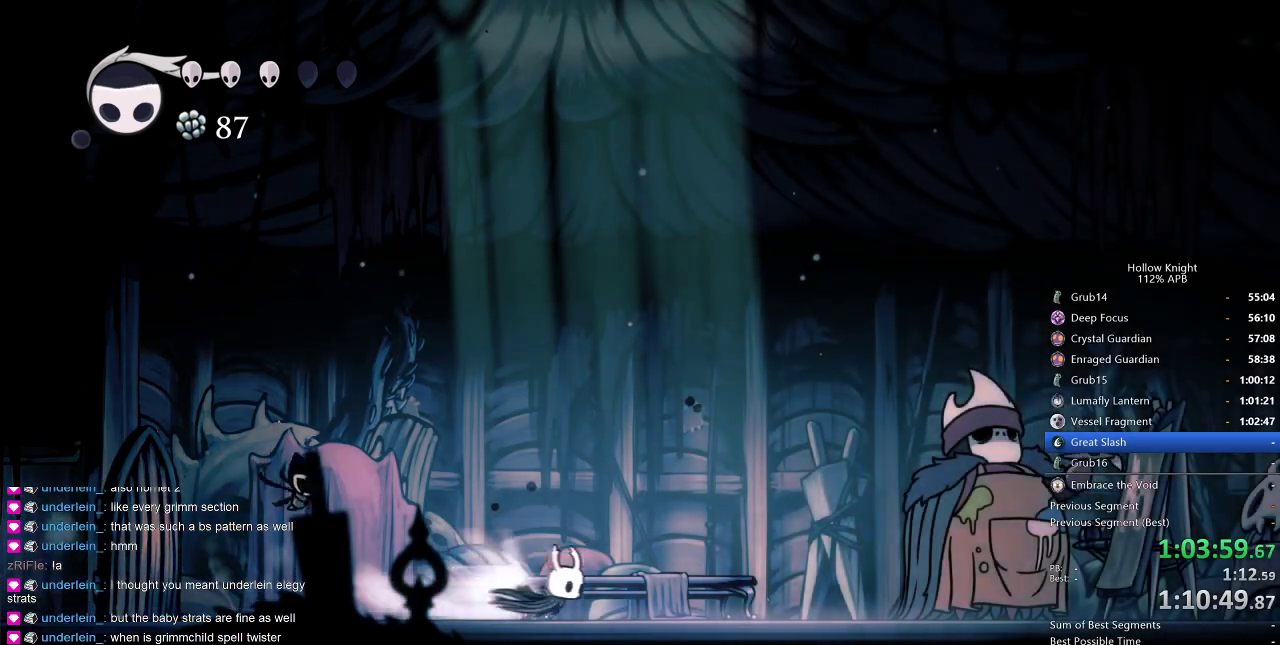
Gameplay with keyboard; each line is a JSON object with the keys held at the frame after it. "events" lists presses ("down") and releases ("up") of "cdash", "dash", "dnail", "down", "heal", "inv", "jump", "left", "nail", "right", "spell" and "up" between this image and that frame as [ms after this image, input, new state], when the widget could be followed in between. No other keys are recorded. Mouse input is not recorded. Key names are as the overlay labels them; some are game actions (e.g. jump) rather than physical keys.
{"keys": ["right"], "events": [[84, "dash", "up"]]}
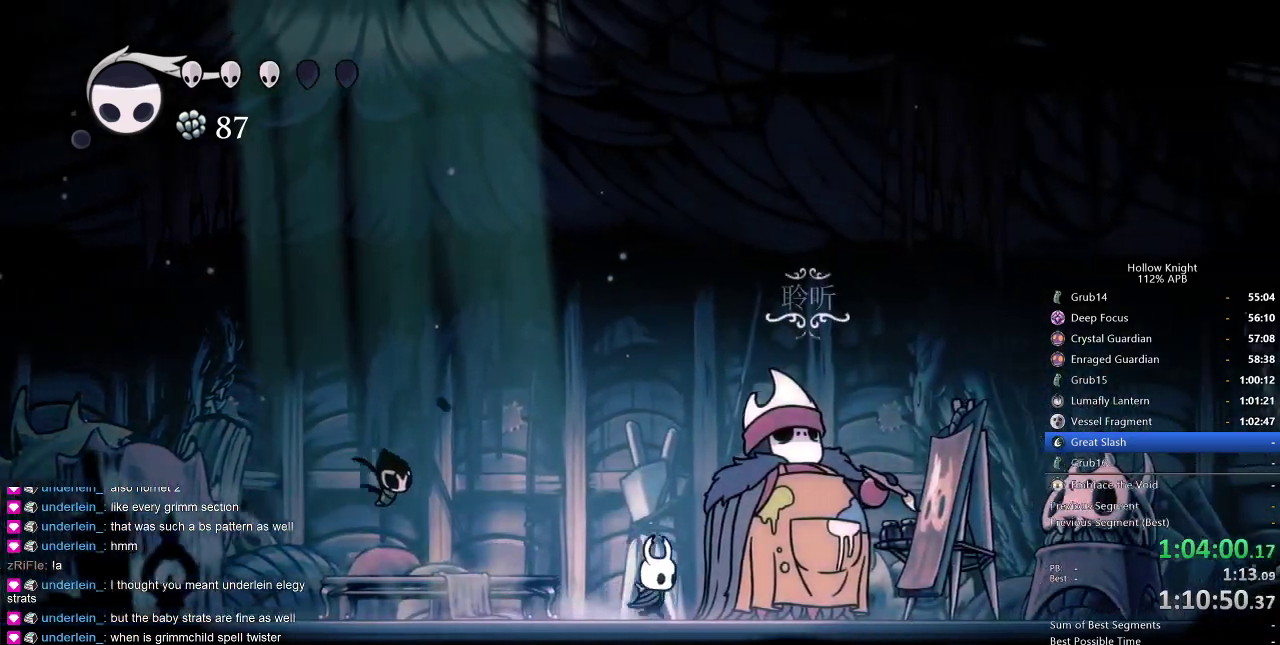
{"keys": [], "events": [[150, "down", "down"], [200, "right", "up"], [250, "down", "up"]]}
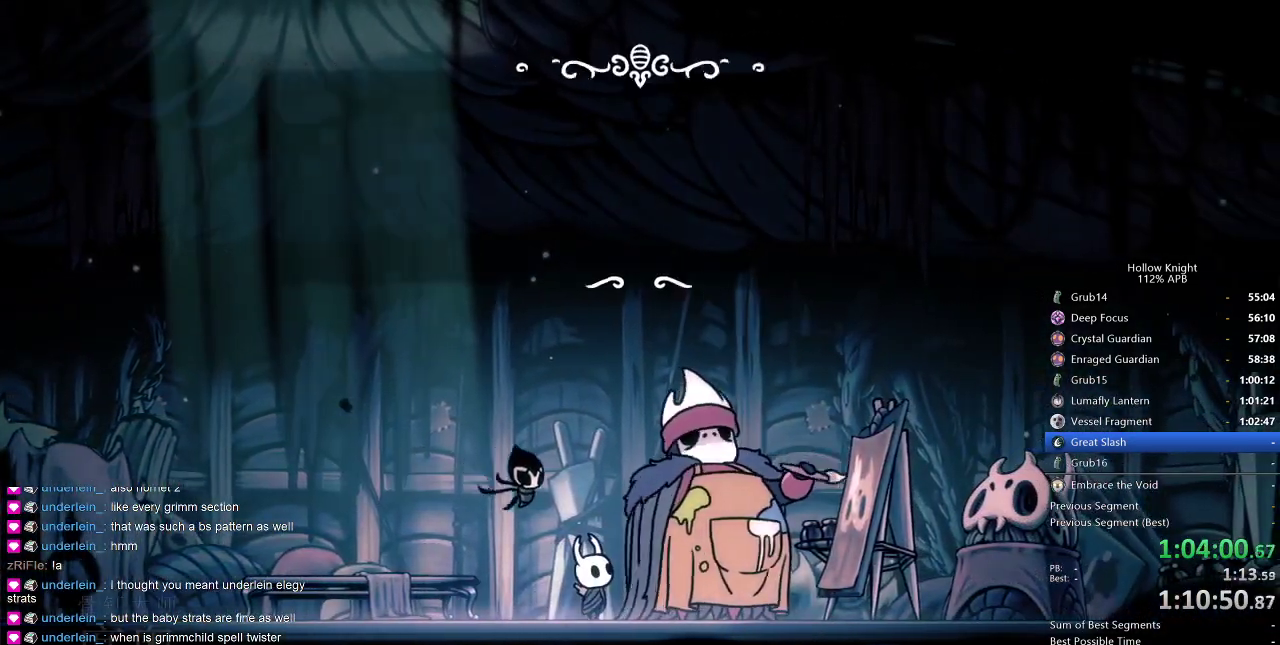
{"keys": [], "events": []}
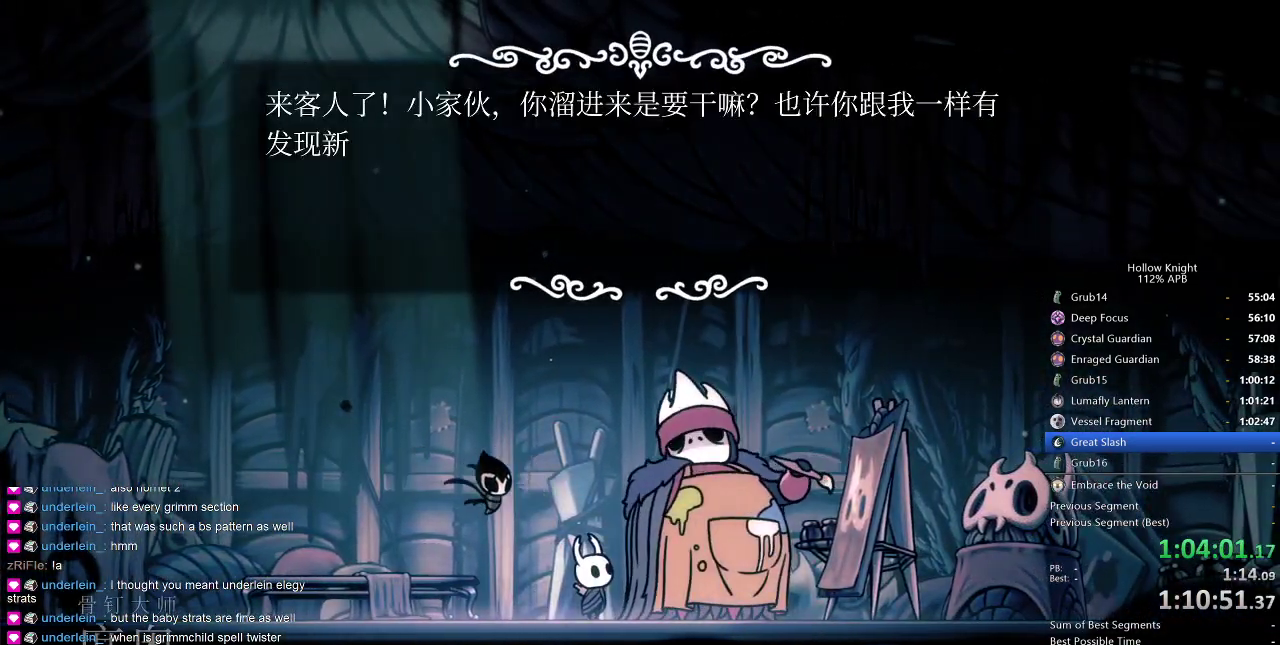
{"keys": ["heal", "nail"], "events": [[50, "heal", "down"], [50, "jump", "down"], [100, "dnail", "down"], [100, "heal", "up"], [150, "jump", "up"], [184, "jump", "down"], [184, "nail", "down"], [234, "dnail", "up"], [234, "jump", "up"], [234, "nail", "up"], [284, "jump", "down"], [334, "dnail", "down"], [334, "heal", "down"], [334, "jump", "up"], [384, "heal", "up"], [384, "jump", "down"], [417, "jump", "up"], [417, "nail", "down"], [467, "dnail", "up"], [467, "heal", "down"]]}
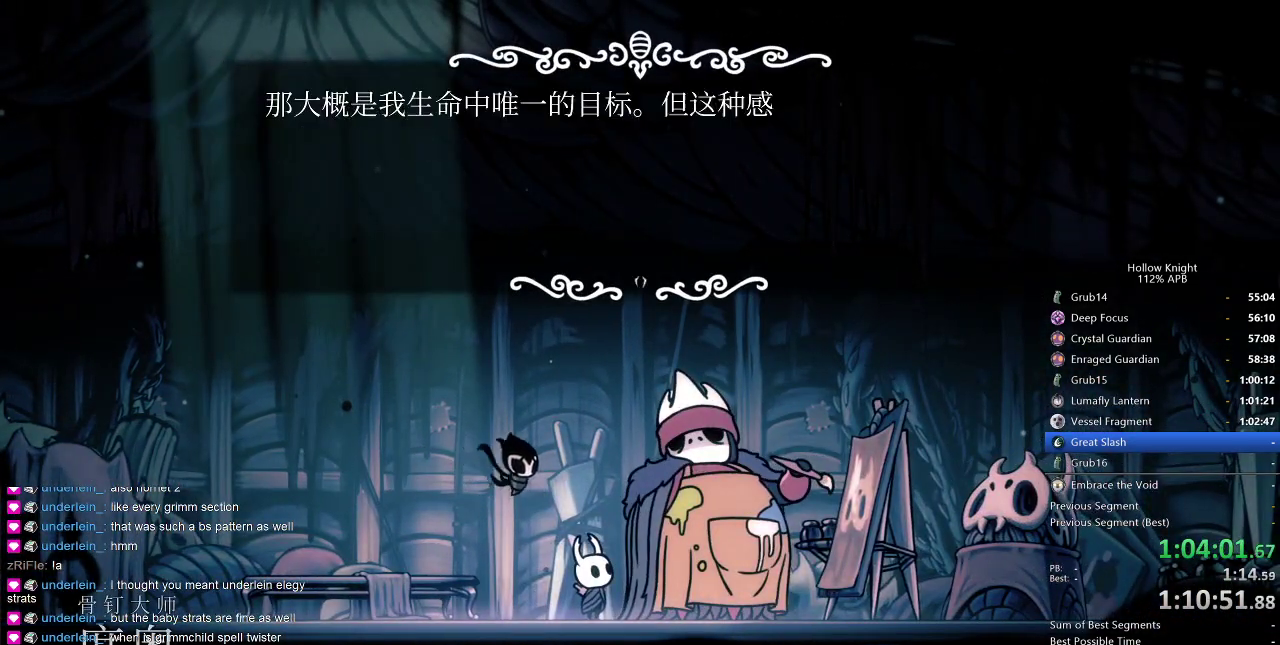
{"keys": ["dnail"], "events": [[17, "heal", "up"], [17, "jump", "down"], [17, "nail", "up"], [67, "dnail", "down"], [67, "heal", "down"], [67, "jump", "up"], [67, "nail", "down"], [117, "dnail", "up"], [117, "heal", "up"], [117, "jump", "down"], [117, "nail", "up"], [167, "jump", "up"], [167, "nail", "down"], [200, "heal", "down"], [200, "jump", "down"], [200, "nail", "up"], [250, "heal", "up"], [250, "jump", "up"], [300, "dnail", "down"], [300, "jump", "down"], [300, "nail", "down"], [350, "dnail", "up"], [350, "jump", "up"], [350, "nail", "up"], [400, "dnail", "down"], [400, "nail", "down"], [434, "heal", "down"], [434, "jump", "down"], [434, "nail", "up"], [484, "heal", "up"], [484, "jump", "up"]]}
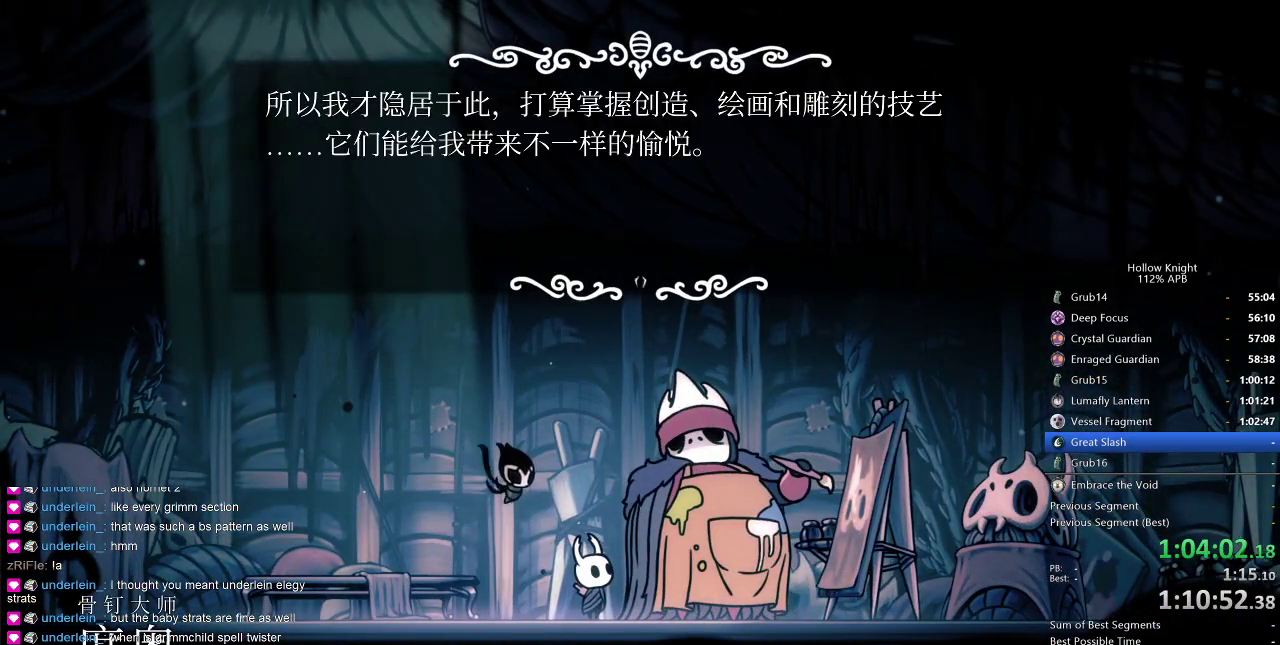
{"keys": [], "events": [[34, "dnail", "up"], [167, "dnail", "down"], [167, "heal", "down"], [167, "jump", "down"], [167, "nail", "down"], [217, "dnail", "up"], [217, "heal", "up"], [217, "jump", "up"], [217, "nail", "up"], [417, "dnail", "down"], [417, "heal", "down"], [417, "jump", "down"], [450, "dnail", "up"], [450, "heal", "up"], [450, "jump", "up"]]}
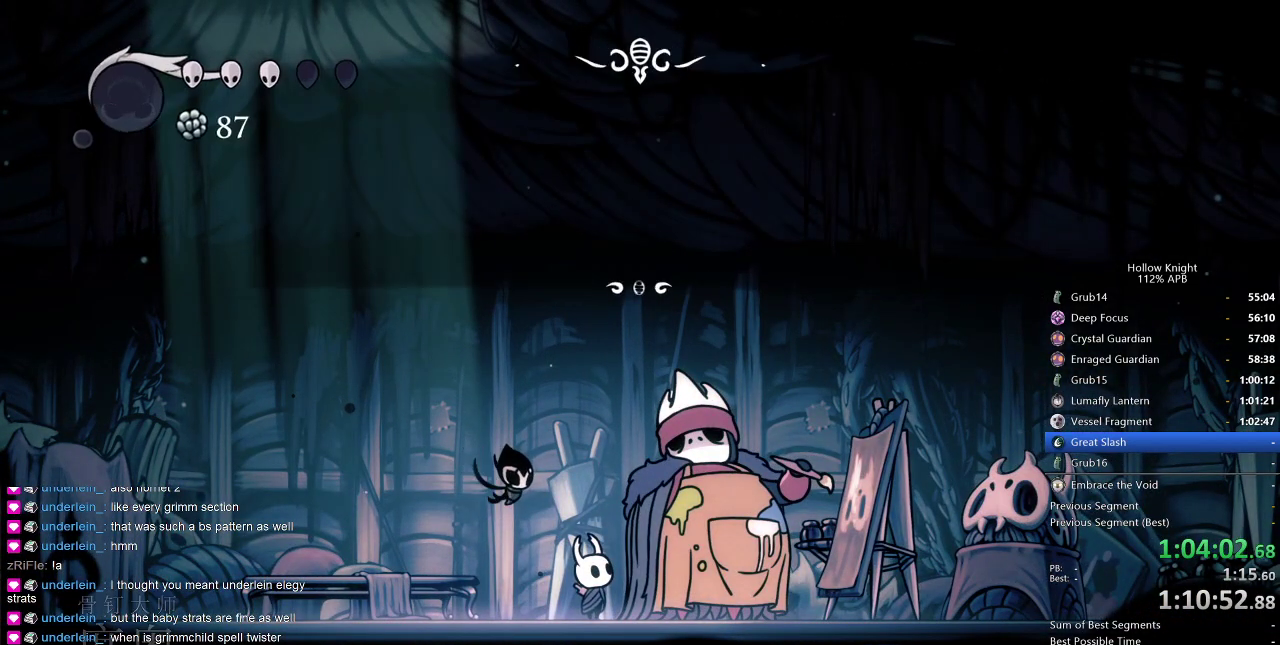
{"keys": [], "events": [[50, "dnail", "down"], [50, "heal", "down"], [50, "jump", "down"], [50, "nail", "down"], [100, "dnail", "up"], [100, "jump", "up"], [100, "nail", "up"], [150, "heal", "up"]]}
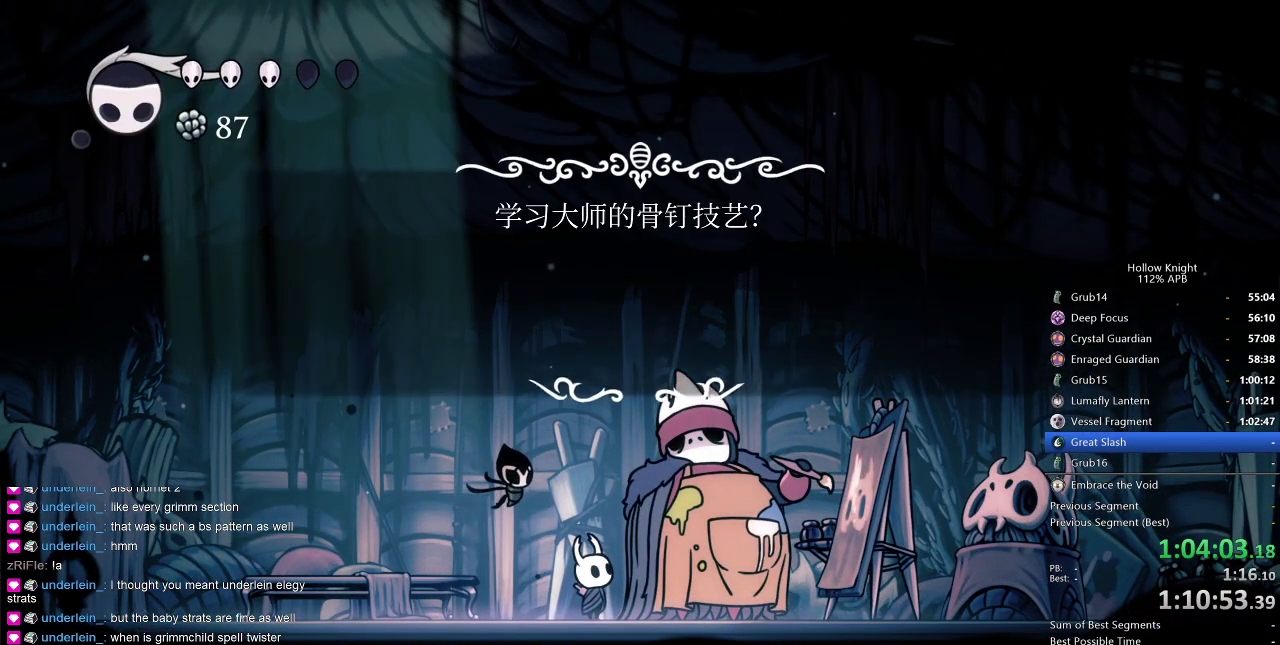
{"keys": [], "events": [[334, "left", "down"], [384, "jump", "down"], [434, "left", "up"], [484, "jump", "up"]]}
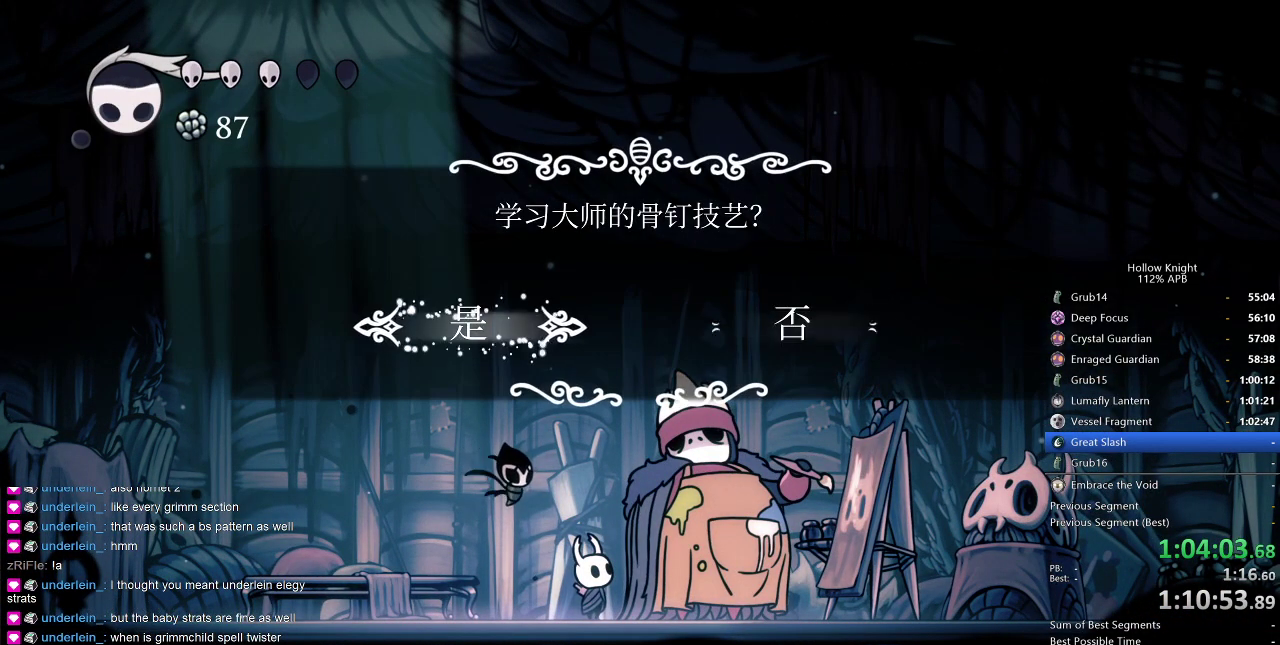
{"keys": [], "events": []}
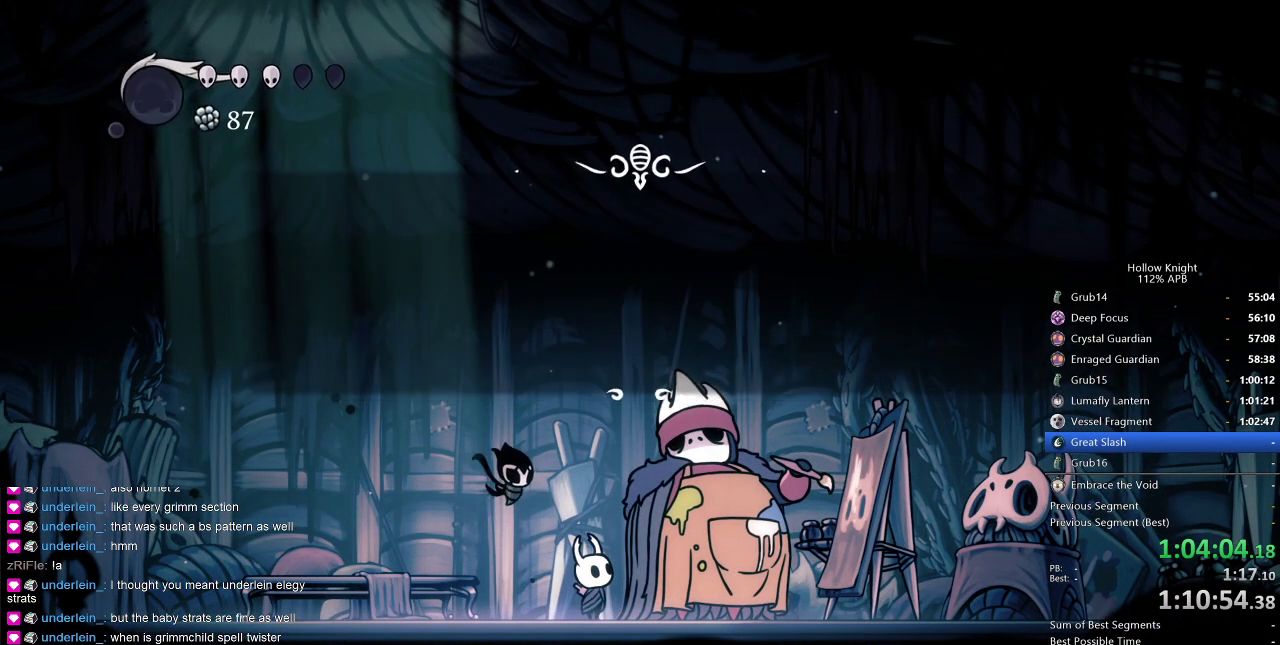
{"keys": [], "events": [[234, "jump", "down"], [284, "jump", "up"]]}
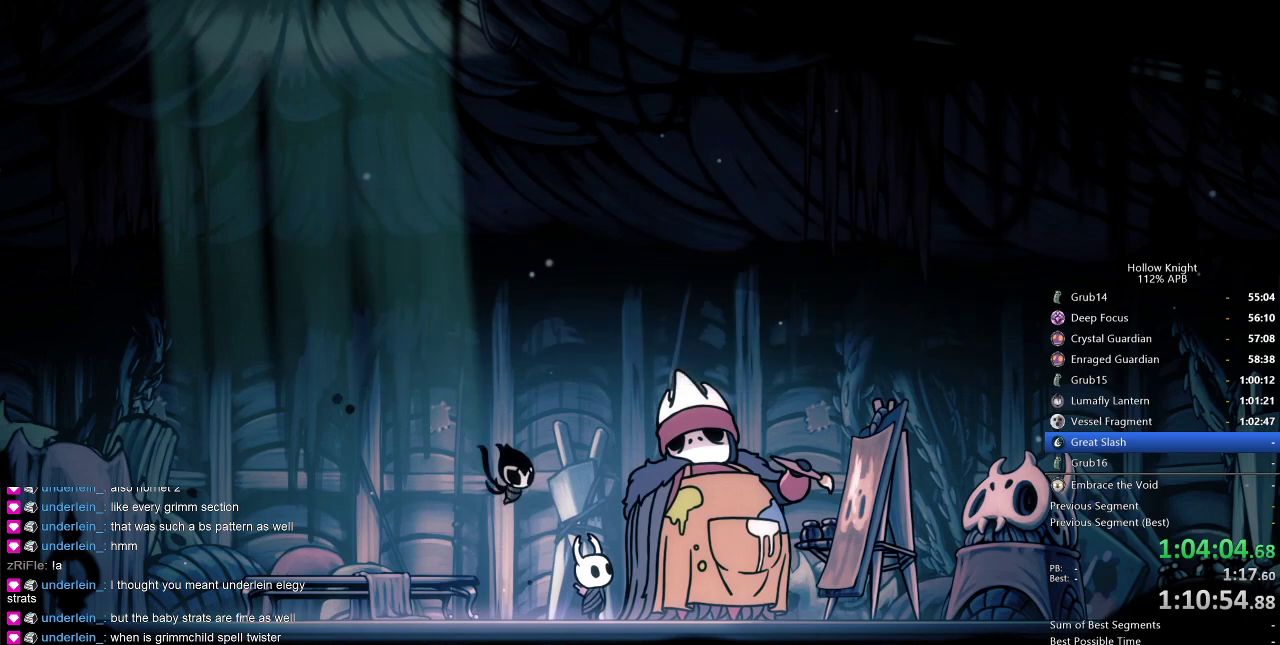
{"keys": [], "events": []}
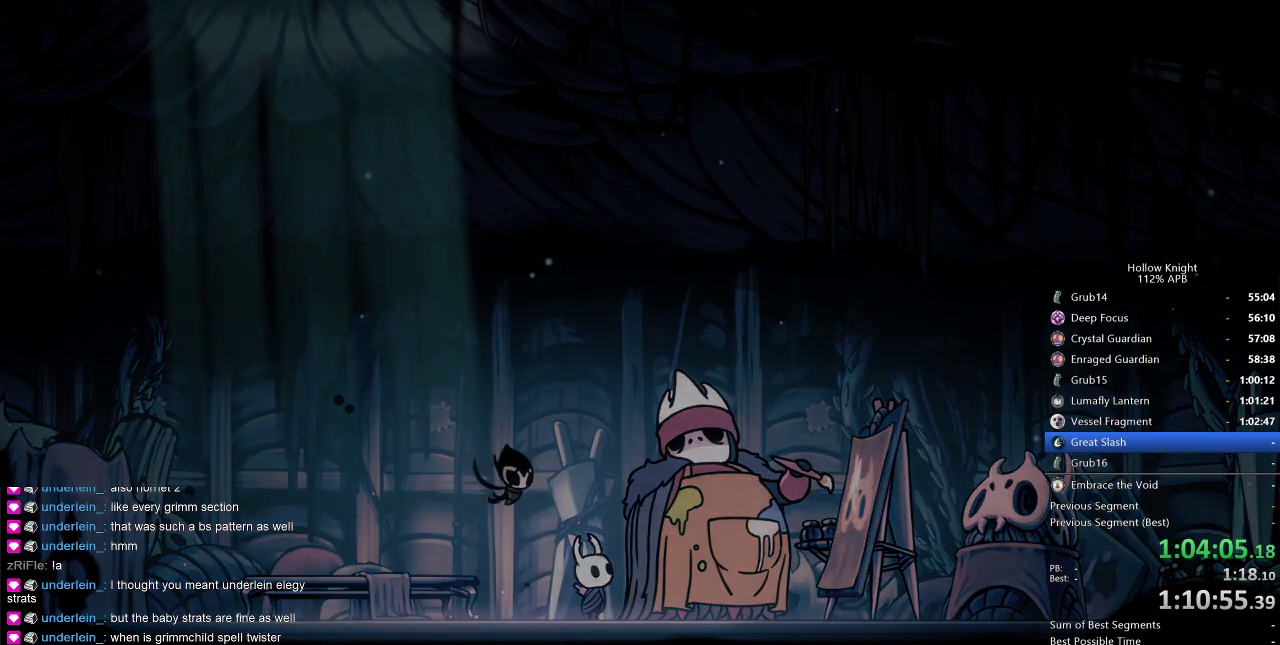
{"keys": [], "events": [[434, "jump", "down"], [467, "jump", "up"]]}
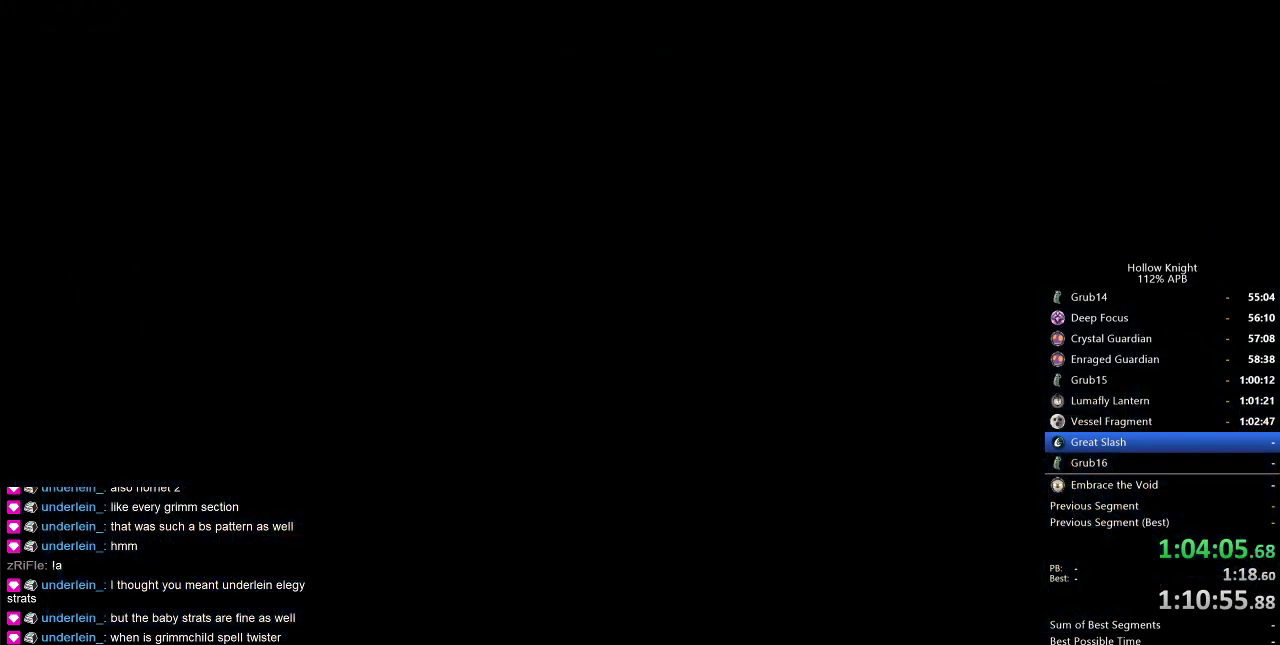
{"keys": [], "events": [[200, "jump", "down"], [250, "jump", "up"], [434, "jump", "down"], [484, "jump", "up"]]}
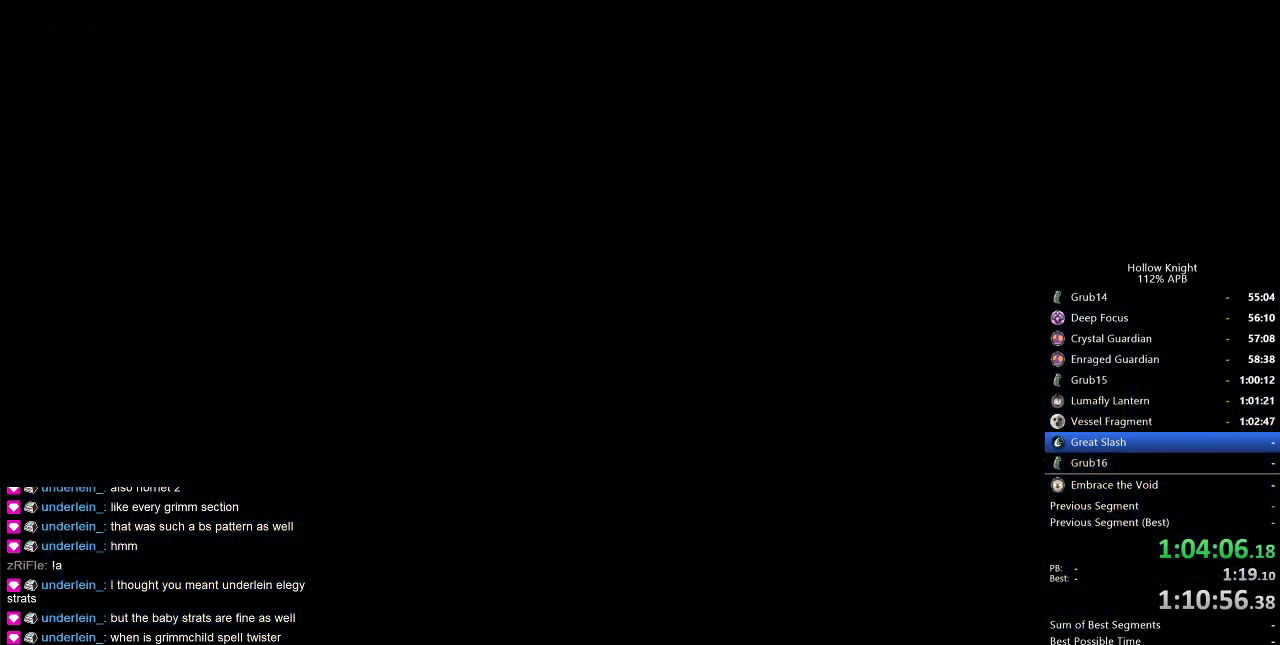
{"keys": ["jump"], "events": [[500, "jump", "down"]]}
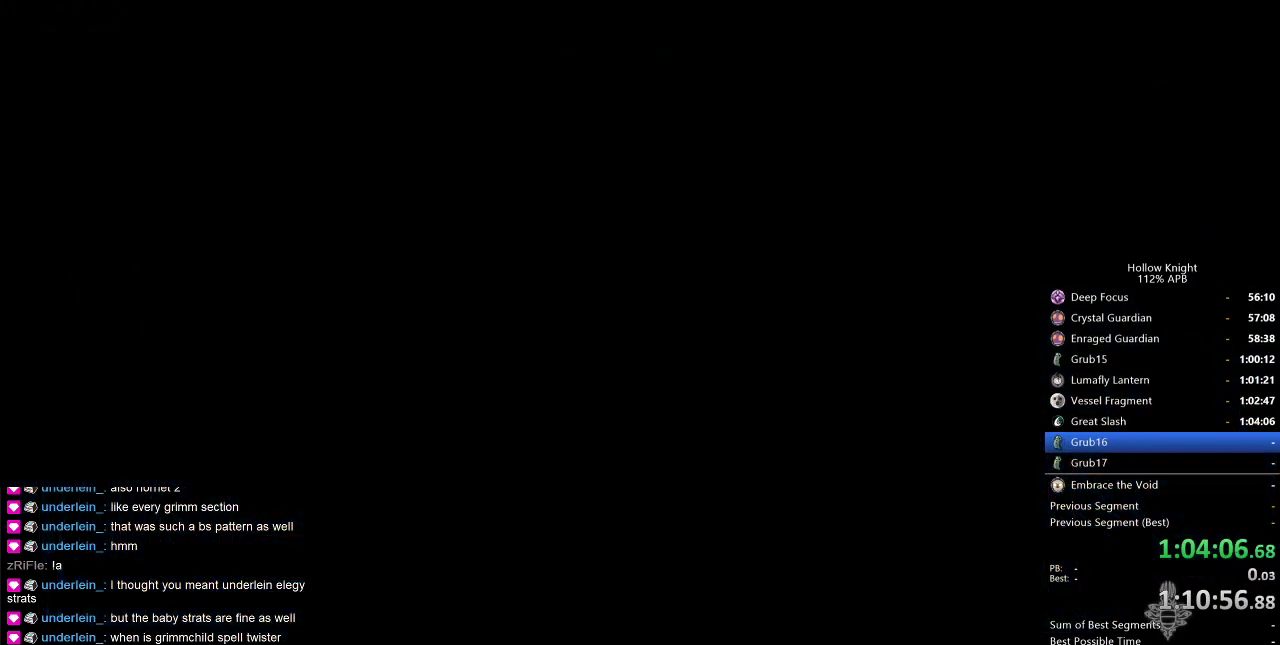
{"keys": ["jump", "nail"], "events": [[100, "jump", "up"], [267, "jump", "down"], [367, "jump", "up"], [417, "jump", "down"], [450, "nail", "down"]]}
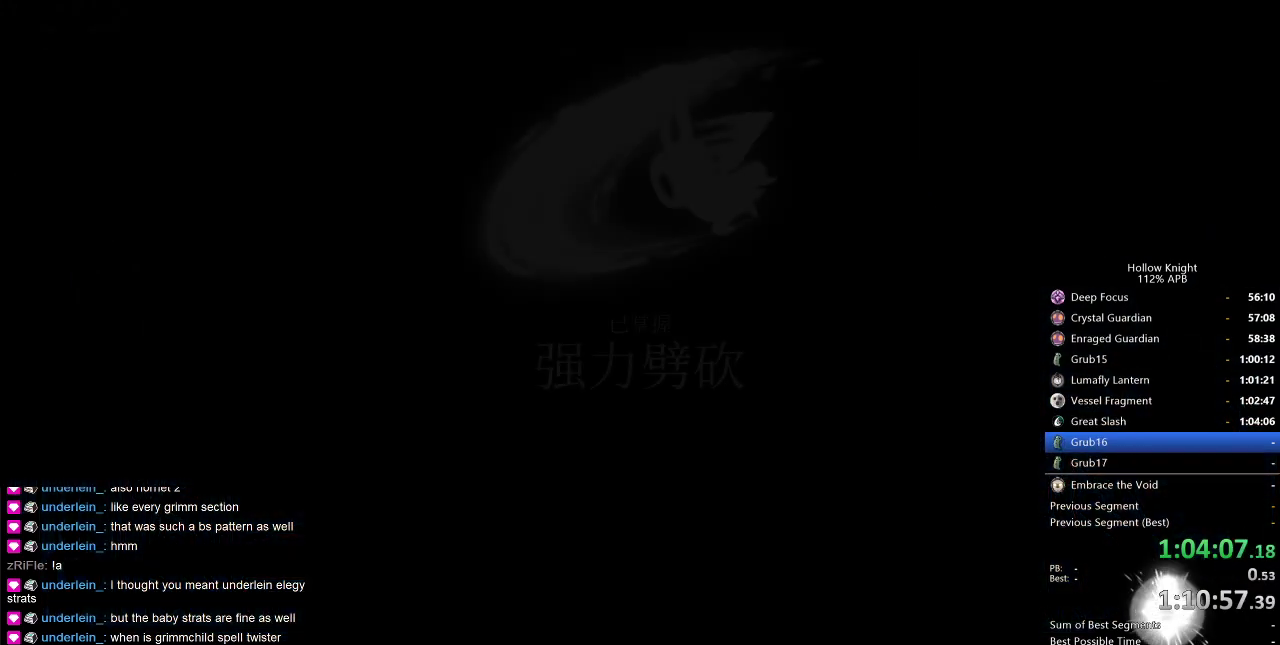
{"keys": ["heal"], "events": [[17, "heal", "down"], [17, "jump", "up"], [17, "nail", "up"], [50, "heal", "up"], [50, "jump", "down"], [150, "heal", "down"], [150, "jump", "up"], [200, "jump", "down"], [250, "heal", "up"], [300, "heal", "down"], [300, "jump", "up"], [300, "nail", "down"], [384, "heal", "up"], [384, "nail", "up"], [434, "jump", "down"], [484, "heal", "down"], [484, "jump", "up"]]}
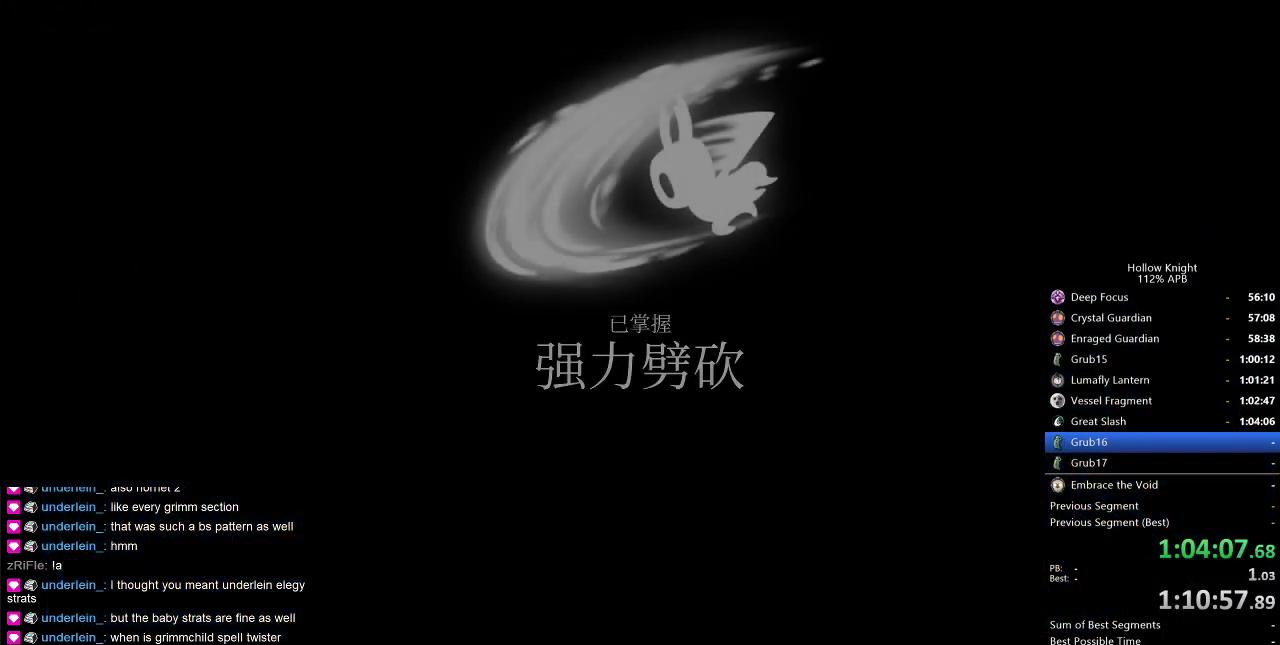
{"keys": [], "events": [[17, "heal", "up"], [67, "jump", "down"], [117, "heal", "down"], [167, "heal", "up"], [167, "jump", "up"], [267, "heal", "down"], [300, "jump", "down"], [367, "heal", "up"], [400, "jump", "up"], [450, "heal", "down"], [500, "heal", "up"]]}
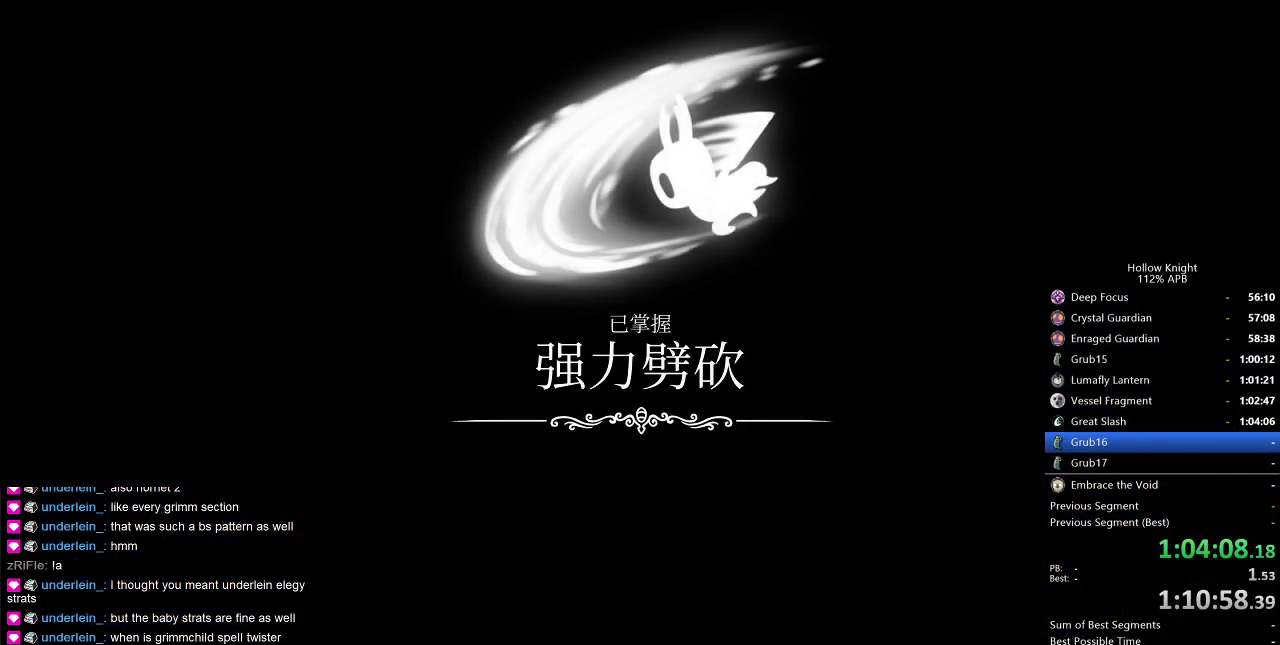
{"keys": ["heal", "nail"], "events": [[50, "jump", "down"], [100, "heal", "down"], [184, "heal", "up"], [184, "jump", "up"], [284, "heal", "down"], [284, "jump", "down"], [334, "heal", "up"], [384, "jump", "up"], [417, "heal", "down"], [467, "nail", "down"]]}
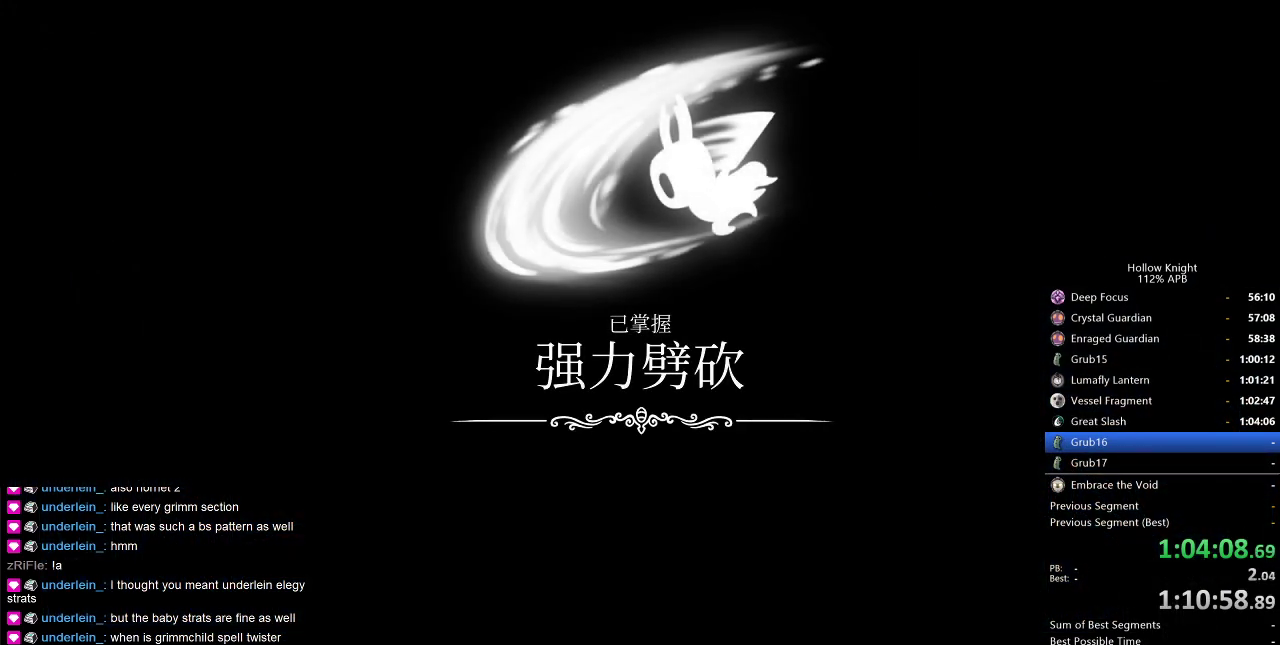
{"keys": ["heal", "jump"], "events": [[17, "heal", "up"], [17, "jump", "down"], [17, "nail", "up"], [67, "heal", "down"], [100, "jump", "up"], [200, "heal", "up"], [250, "heal", "down"], [250, "jump", "down"], [334, "jump", "up"], [384, "heal", "up"], [434, "heal", "down"], [434, "jump", "down"]]}
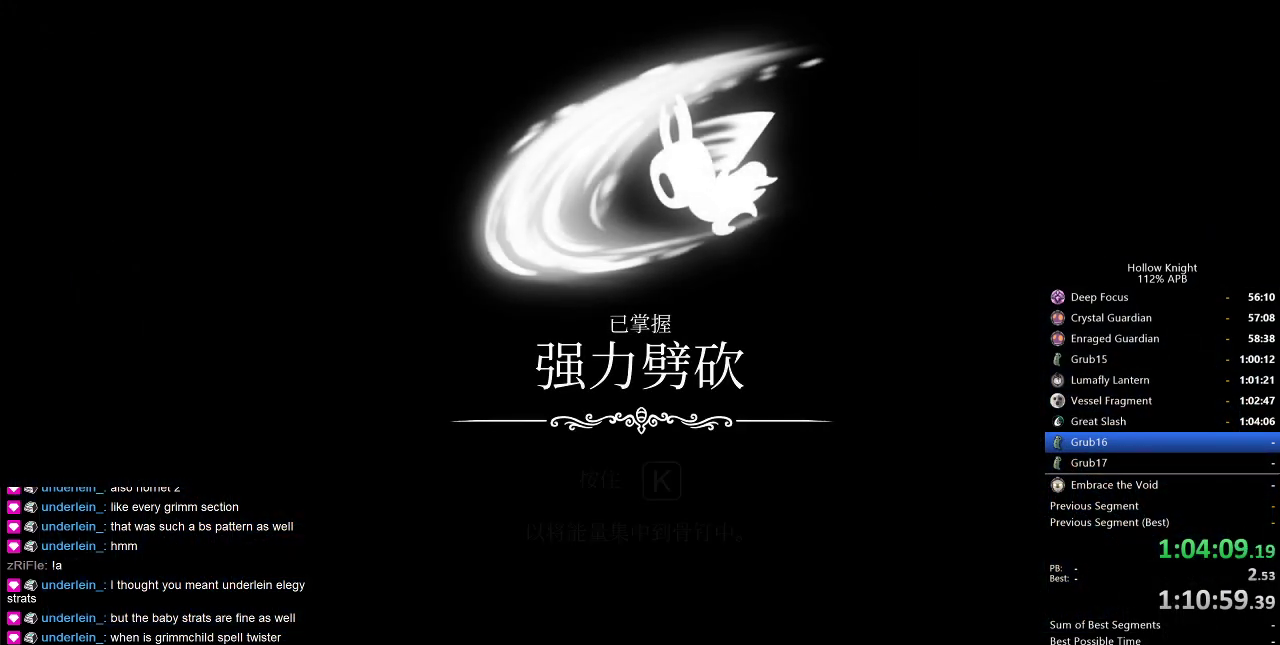
{"keys": ["heal"], "events": [[34, "heal", "up"], [34, "jump", "up"], [134, "heal", "down"], [167, "jump", "down"], [217, "heal", "up"], [267, "jump", "up"], [300, "heal", "down"], [300, "nail", "down"], [417, "heal", "up"], [417, "jump", "down"], [417, "nail", "up"], [450, "heal", "down"], [500, "jump", "up"]]}
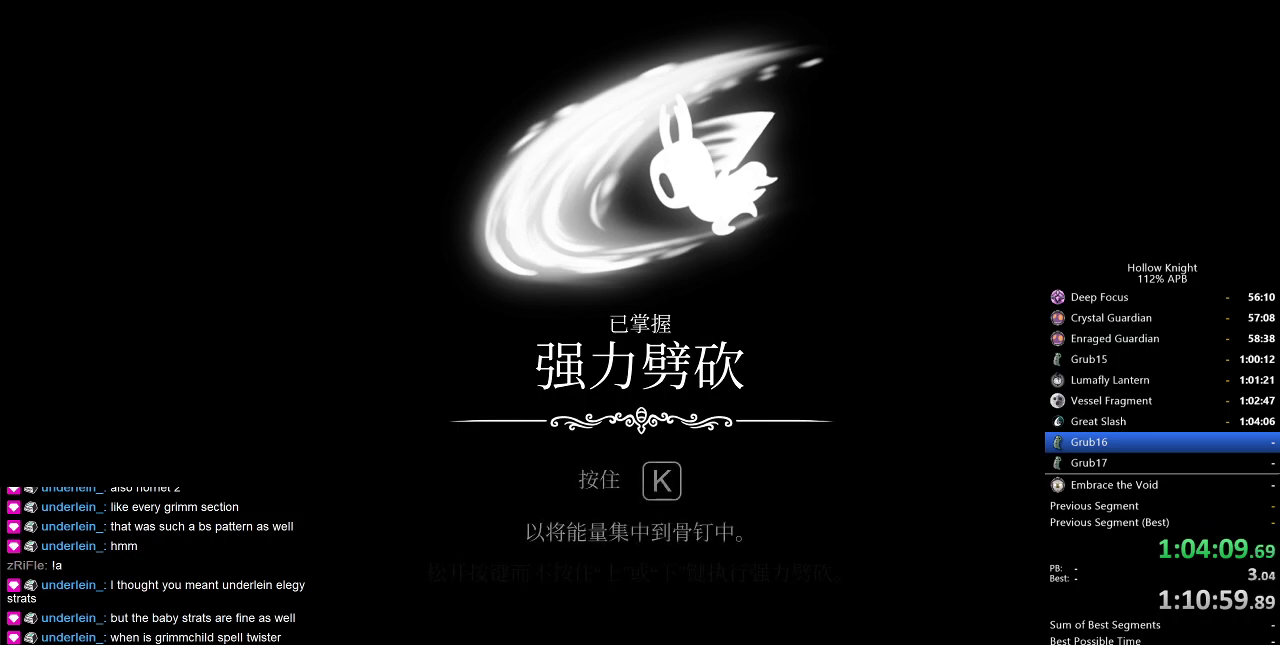
{"keys": ["heal", "jump"], "events": [[50, "heal", "up"], [50, "nail", "down"], [100, "jump", "down"], [100, "nail", "up"], [134, "heal", "down"], [184, "jump", "up"], [234, "heal", "up"], [284, "jump", "down"], [317, "heal", "down"], [367, "heal", "up"], [367, "jump", "up"], [467, "heal", "down"], [467, "jump", "down"]]}
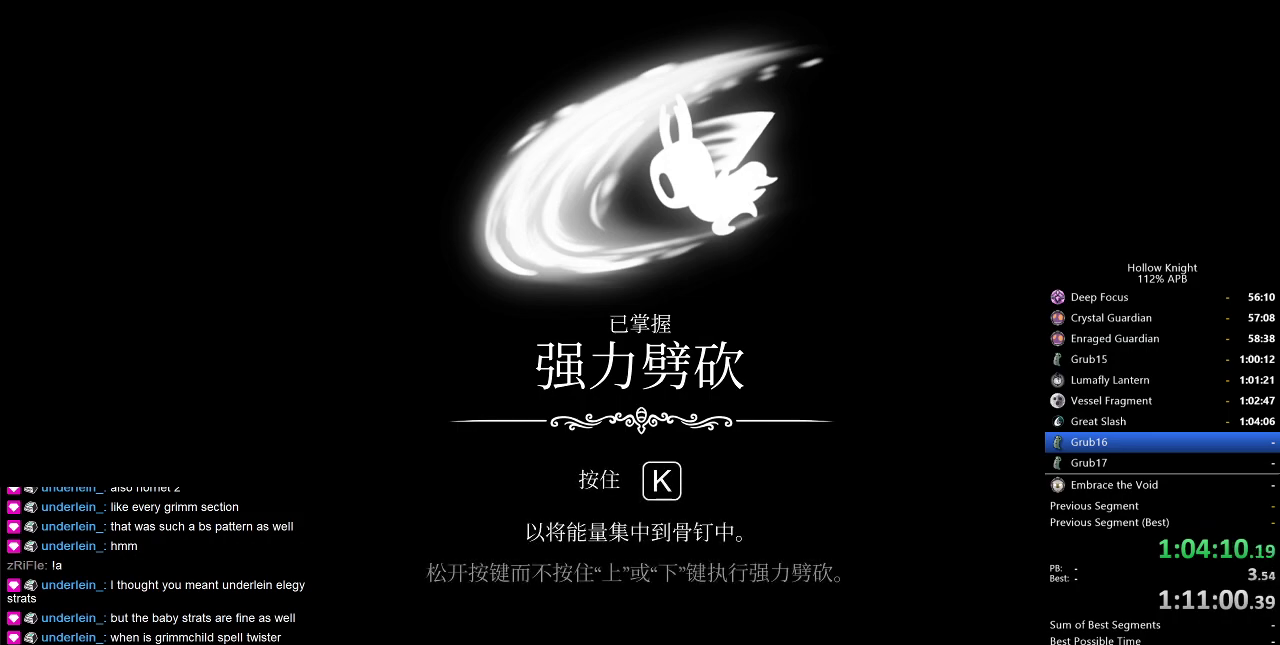
{"keys": ["heal", "nail"], "events": [[17, "heal", "up"], [50, "jump", "up"], [117, "dnail", "down"], [117, "heal", "down"], [117, "nail", "down"], [167, "dnail", "up"], [167, "jump", "down"], [167, "nail", "up"], [200, "heal", "up"], [250, "heal", "down"], [250, "jump", "up"], [250, "nail", "down"], [334, "heal", "up"], [334, "jump", "down"], [334, "nail", "up"], [434, "heal", "down"], [434, "jump", "up"], [484, "nail", "down"]]}
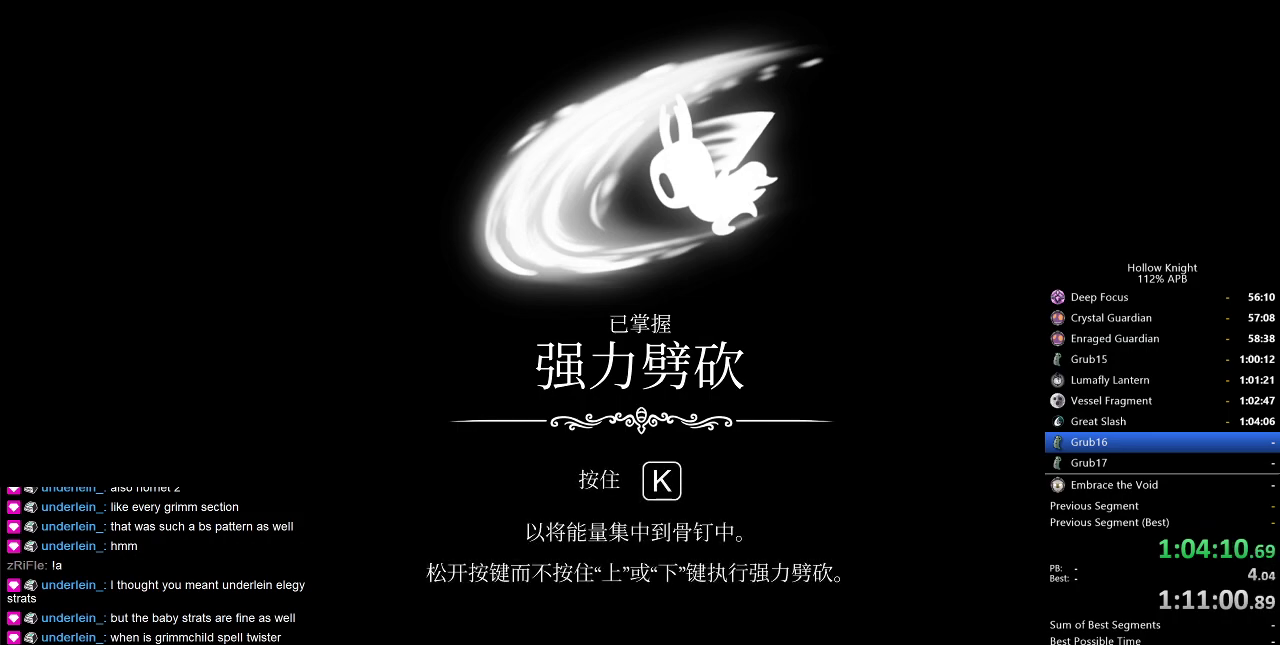
{"keys": [], "events": [[34, "heal", "up"], [34, "jump", "down"], [34, "nail", "up"], [84, "heal", "down"], [134, "jump", "up"], [167, "heal", "up"], [167, "nail", "down"], [217, "jump", "down"], [217, "nail", "up"], [267, "heal", "down"], [317, "jump", "up"], [367, "heal", "up"], [367, "nail", "down"], [417, "heal", "down"], [417, "jump", "down"], [417, "nail", "up"], [500, "heal", "up"], [500, "jump", "up"]]}
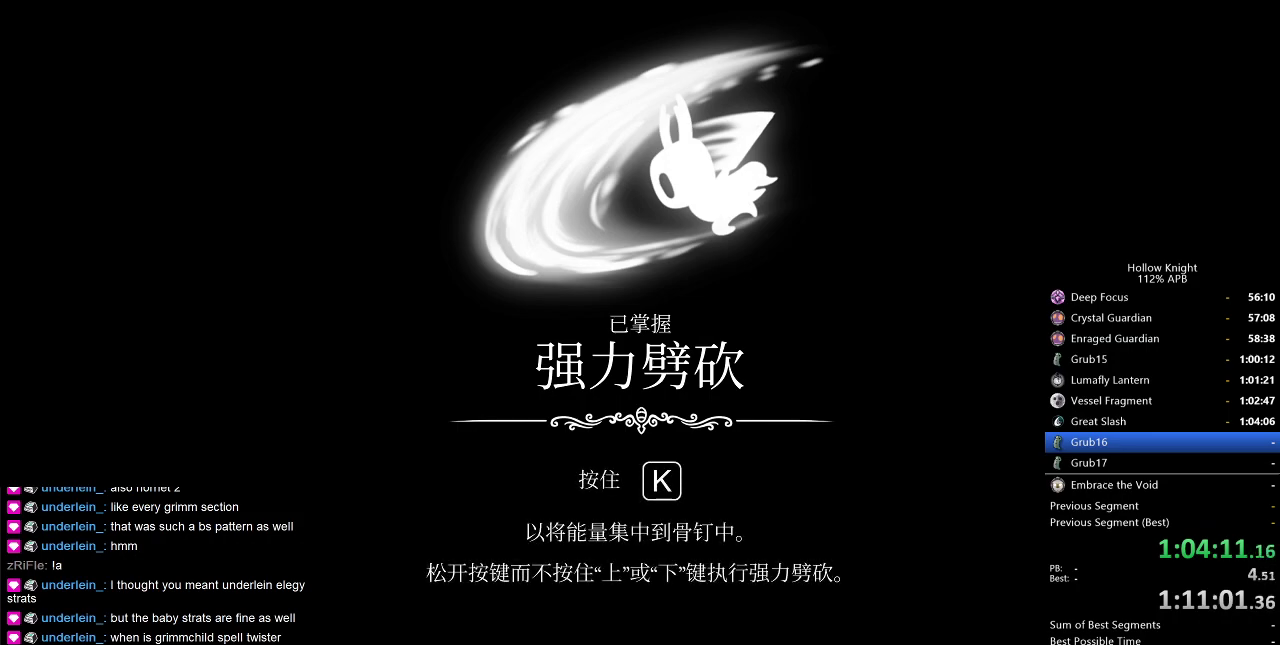
{"keys": ["heal", "nail"], "events": [[50, "dnail", "down"], [50, "nail", "down"], [100, "dnail", "up"], [100, "heal", "down"], [150, "jump", "down"], [150, "nail", "up"], [184, "heal", "up"], [250, "dnail", "down"], [250, "heal", "down"], [250, "jump", "up"], [250, "nail", "down"], [284, "dnail", "up"], [350, "heal", "up"], [350, "jump", "down"], [350, "nail", "up"], [417, "heal", "down"], [417, "jump", "up"], [467, "nail", "down"]]}
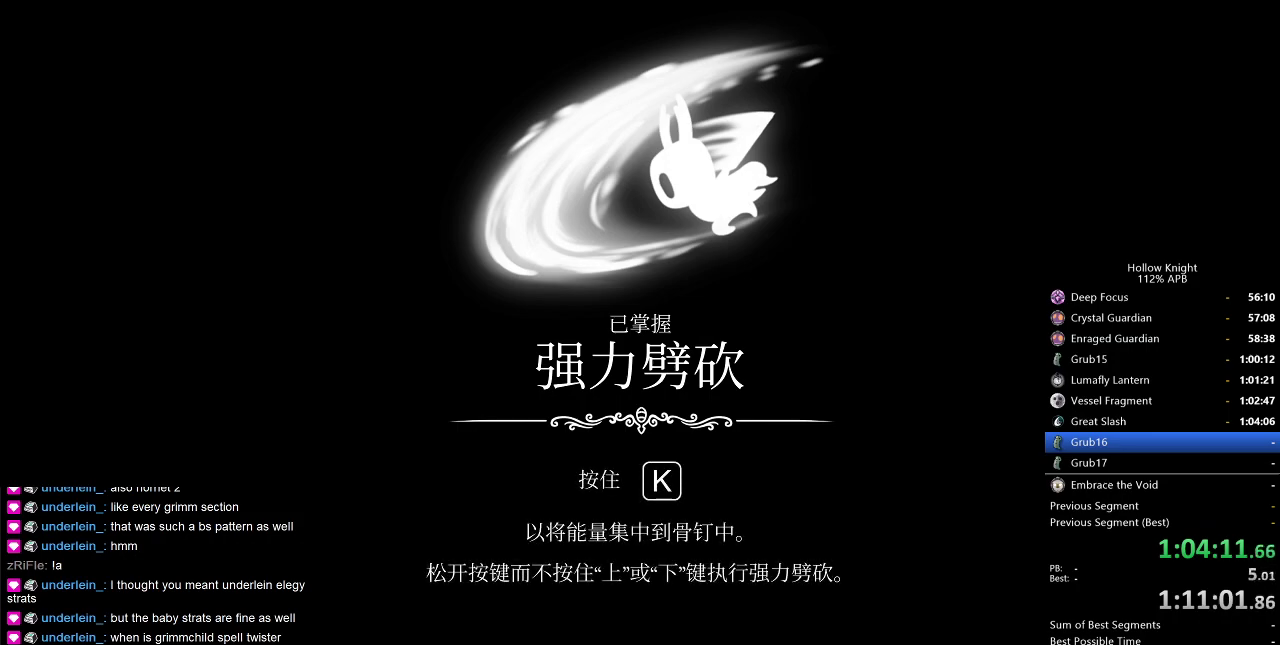
{"keys": ["dnail"], "events": [[17, "heal", "up"], [17, "jump", "down"], [17, "nail", "up"], [67, "heal", "down"], [67, "jump", "up"], [117, "dnail", "down"], [117, "nail", "down"], [167, "dnail", "up"], [200, "heal", "up"], [200, "jump", "down"], [200, "nail", "up"], [250, "heal", "down"], [300, "jump", "up"], [300, "nail", "down"], [350, "heal", "up"], [384, "heal", "down"], [384, "jump", "down"], [384, "nail", "up"], [434, "jump", "up"], [484, "dnail", "down"], [484, "heal", "up"]]}
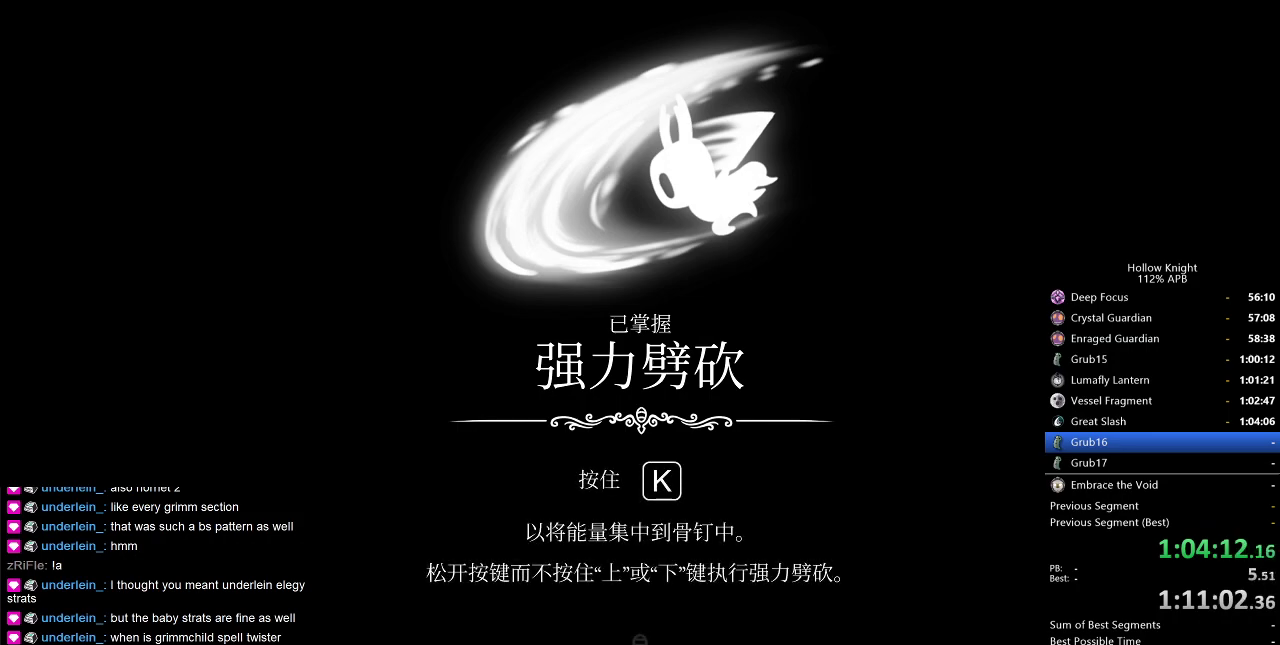
{"keys": ["dnail", "heal", "jump"], "events": [[34, "dnail", "up"], [34, "jump", "down"], [84, "heal", "down"], [84, "jump", "up"], [184, "heal", "up"], [184, "jump", "down"], [217, "heal", "down"], [317, "dnail", "down"], [317, "heal", "up"], [317, "jump", "up"], [317, "nail", "down"], [367, "dnail", "up"], [367, "heal", "down"], [367, "jump", "down"], [367, "nail", "up"], [450, "heal", "up"], [450, "jump", "up"], [500, "dnail", "down"], [500, "heal", "down"], [500, "jump", "down"]]}
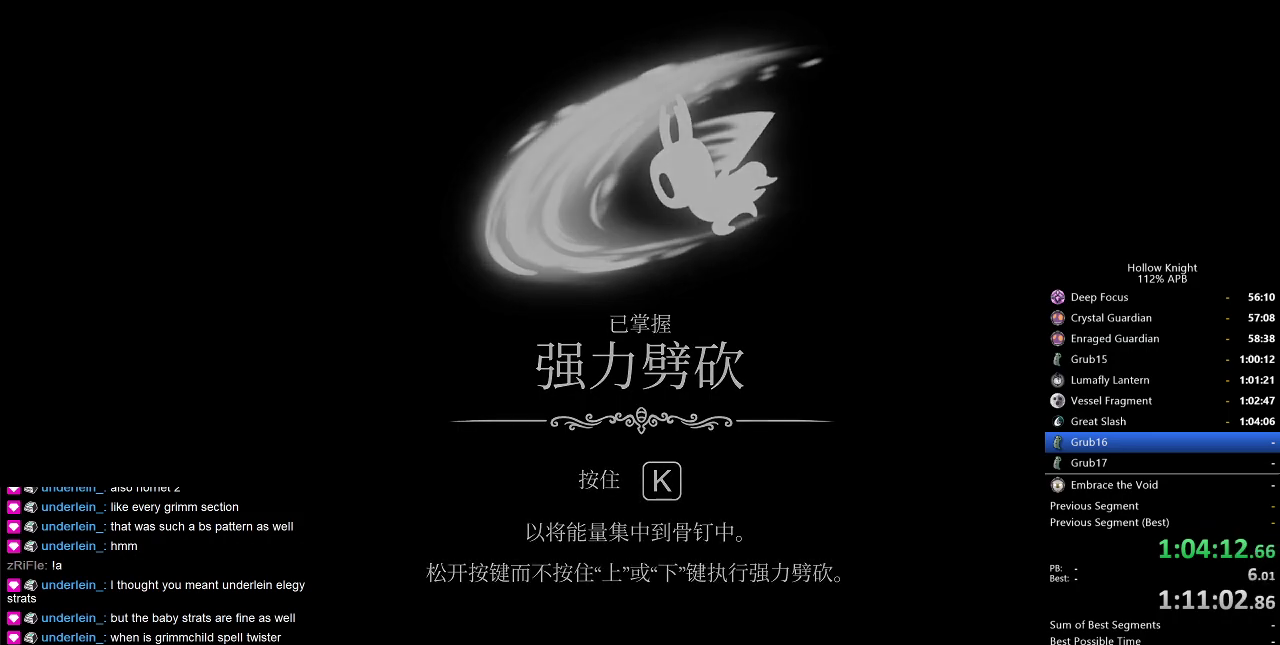
{"keys": ["jump"], "events": [[50, "dnail", "up"], [100, "jump", "up"], [134, "heal", "up"], [184, "jump", "down"], [300, "jump", "up"], [417, "jump", "down"]]}
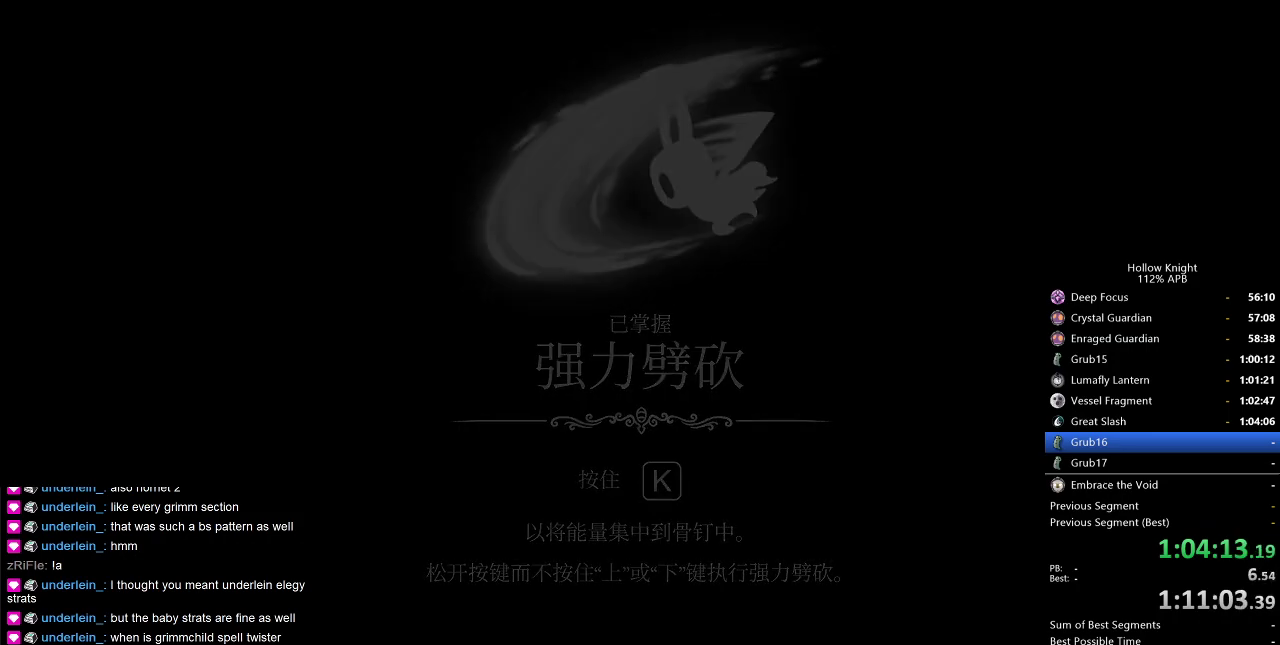
{"keys": [], "events": [[17, "jump", "up"], [67, "nail", "down"], [167, "jump", "down"], [167, "nail", "up"], [250, "jump", "up"], [300, "heal", "down"], [400, "heal", "up"], [400, "jump", "down"], [484, "jump", "up"]]}
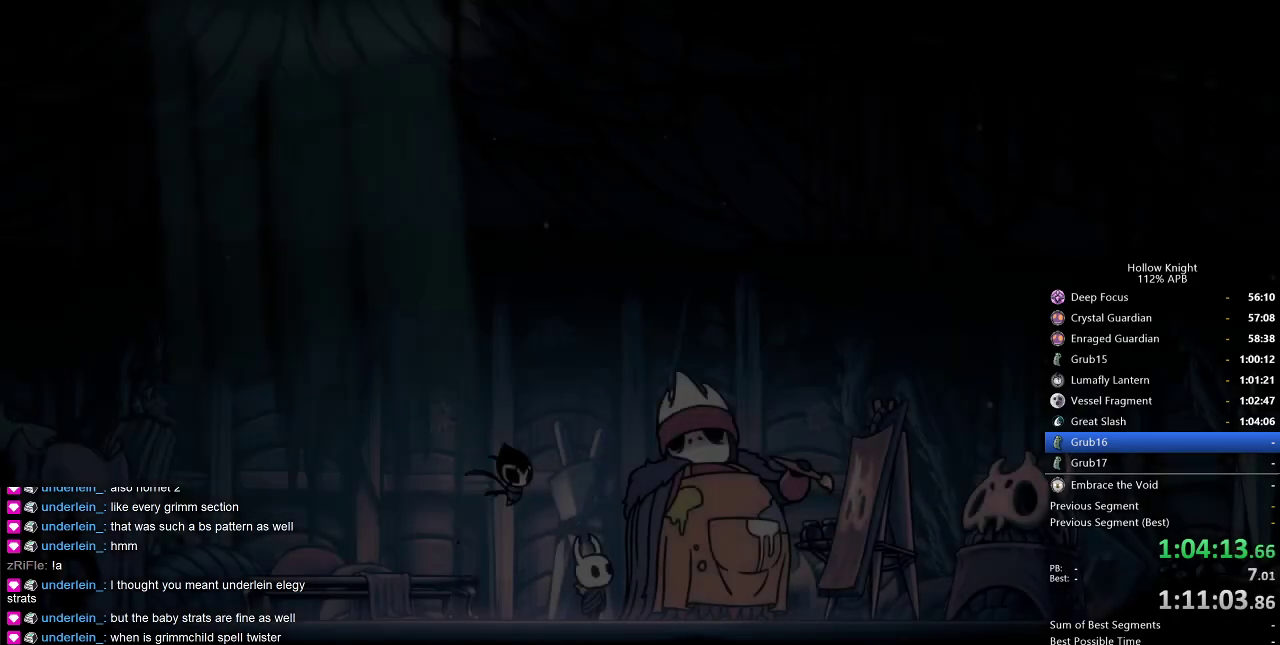
{"keys": ["jump"], "events": [[267, "left", "down"], [317, "left", "up"], [317, "nail", "down"], [317, "right", "down"], [367, "nail", "up"], [367, "right", "up"], [400, "jump", "down"]]}
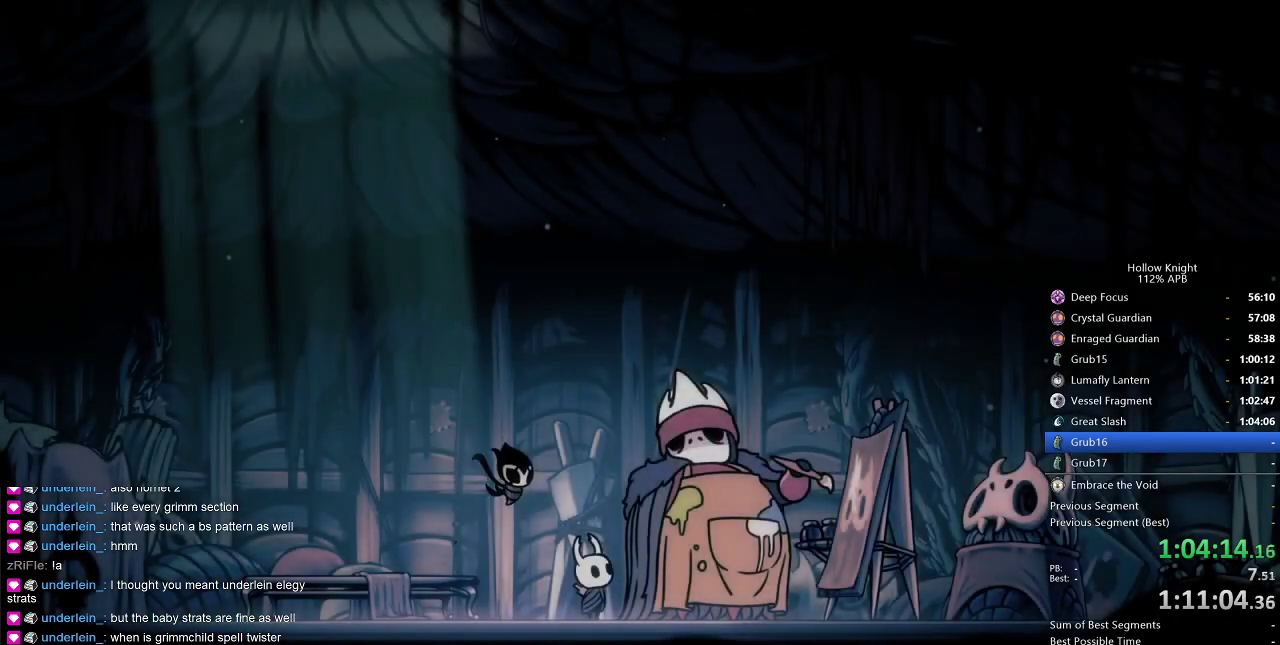
{"keys": ["heal", "jump"], "events": [[17, "heal", "down"], [17, "jump", "up"], [17, "nail", "down"], [50, "heal", "up"], [50, "nail", "up"], [100, "jump", "down"], [184, "heal", "down"], [184, "jump", "up"], [234, "heal", "up"], [334, "heal", "down"], [334, "jump", "down"], [384, "heal", "up"], [417, "jump", "up"], [467, "heal", "down"], [467, "jump", "down"]]}